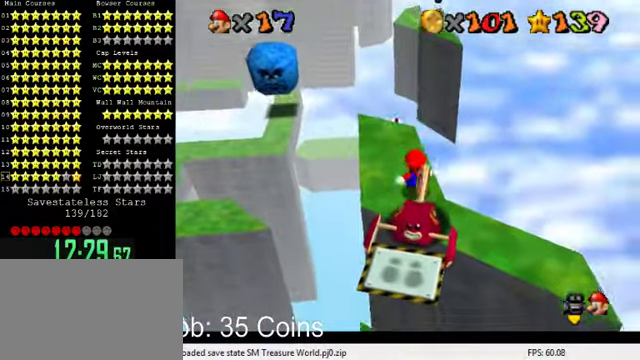
Gameplay with keyboard; each line is a JSON object with the keys held at the frame after it. "events" lists presses ("down") and releases ("up") of "a", "c", "ctrl", "d", "down", "left", "return", "right", "s", "shift", "up", "w", "x" and "y" between this image and that frame as [ms after this image, input, new state], when the widget could be followed in between. No other keys are recorded. Mouse input is not recorded.
{"keys": [], "events": [[333, "a", "down"], [400, "a", "up"]]}
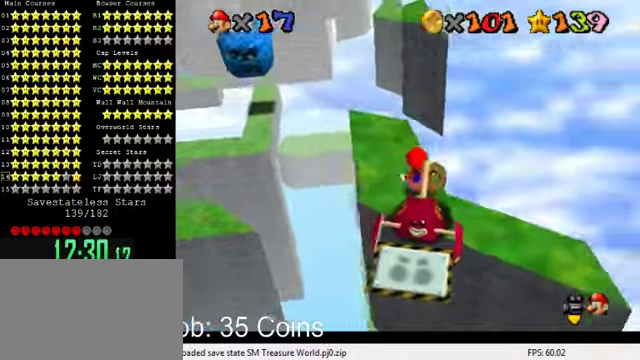
{"keys": [], "events": []}
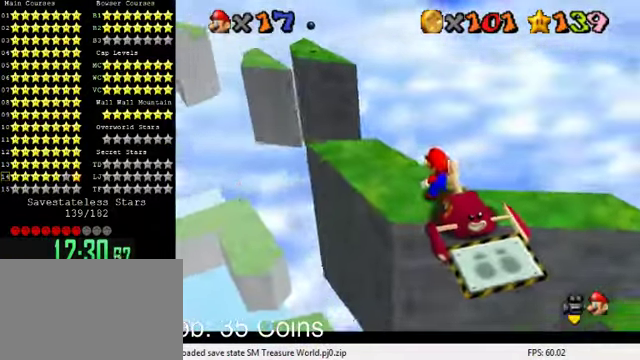
{"keys": ["left", "up"], "events": [[433, "left", "down"], [467, "up", "down"]]}
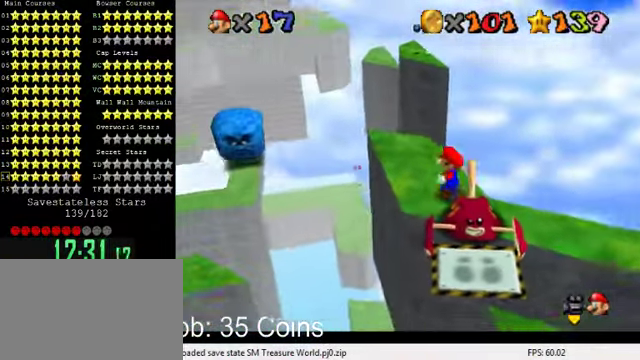
{"keys": ["up"], "events": [[433, "left", "up"]]}
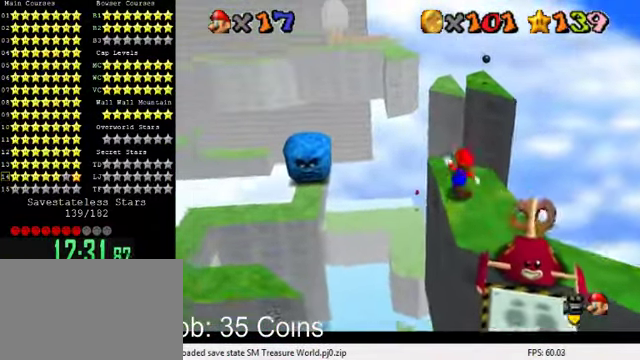
{"keys": ["shift", "up", "y"], "events": [[267, "y", "down"], [333, "shift", "down"]]}
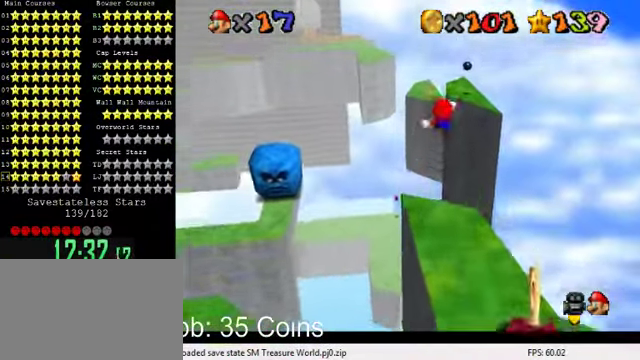
{"keys": ["shift", "up", "y"], "events": []}
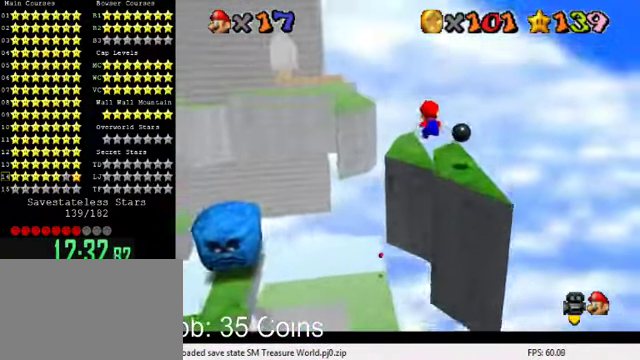
{"keys": ["shift", "up", "y"], "events": [[100, "left", "down"], [466, "left", "up"]]}
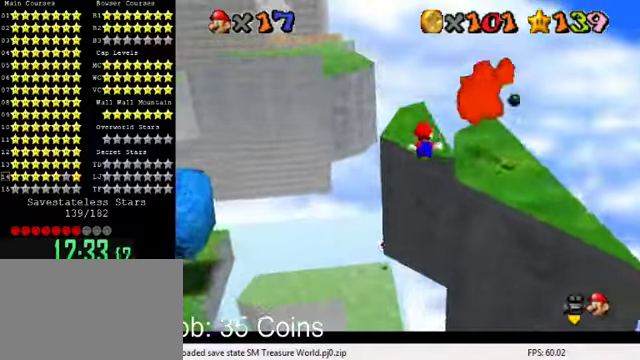
{"keys": ["left", "shift", "up"], "events": [[133, "shift", "up"], [166, "y", "up"], [233, "shift", "down"], [500, "left", "down"]]}
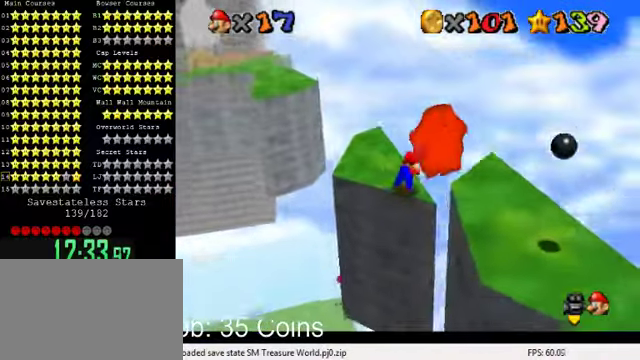
{"keys": ["left", "up"], "events": [[66, "shift", "up"], [166, "left", "up"], [233, "left", "down"]]}
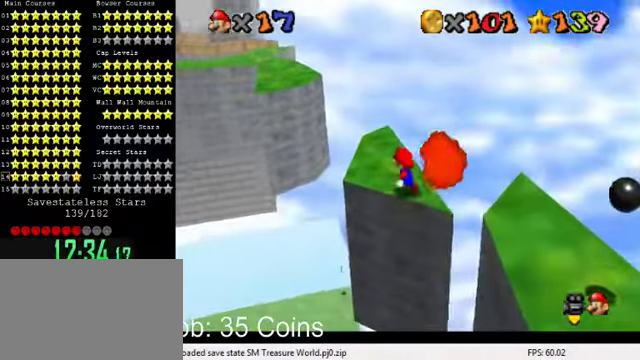
{"keys": ["left", "up", "y"], "events": [[133, "left", "up"], [400, "left", "down"], [466, "y", "down"]]}
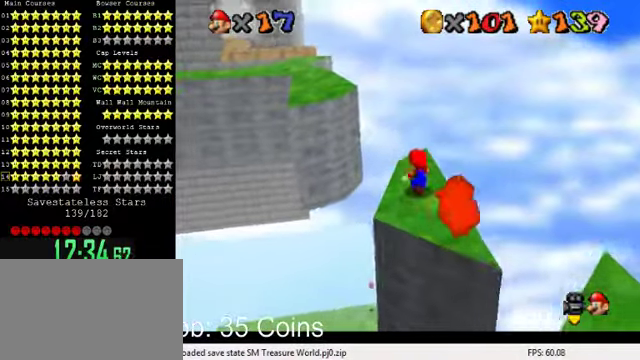
{"keys": ["right", "y"], "events": [[33, "left", "up"], [33, "shift", "down"], [433, "right", "down"], [433, "shift", "up"], [500, "up", "up"]]}
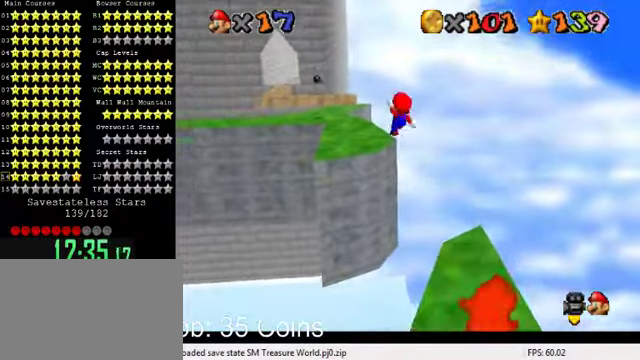
{"keys": ["right"], "events": [[233, "right", "up"], [300, "y", "up"], [333, "down", "down"], [333, "right", "down"], [500, "down", "up"]]}
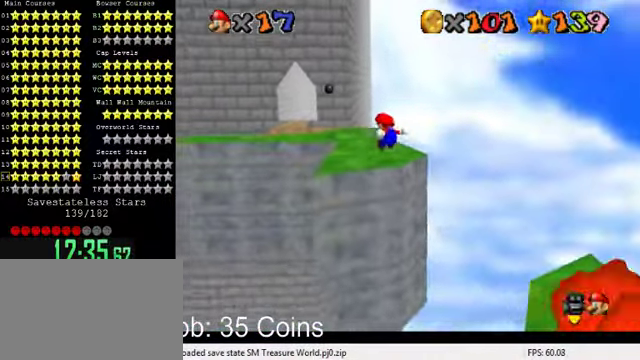
{"keys": ["shift"], "events": [[33, "right", "up"], [400, "up", "down"], [500, "shift", "down"], [500, "up", "up"]]}
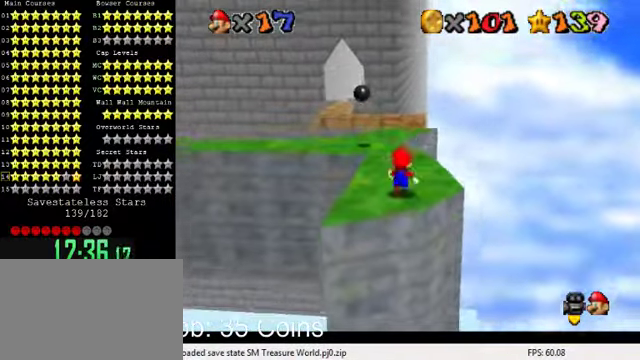
{"keys": ["shift", "up"], "events": [[66, "shift", "up"], [366, "up", "down"], [500, "shift", "down"]]}
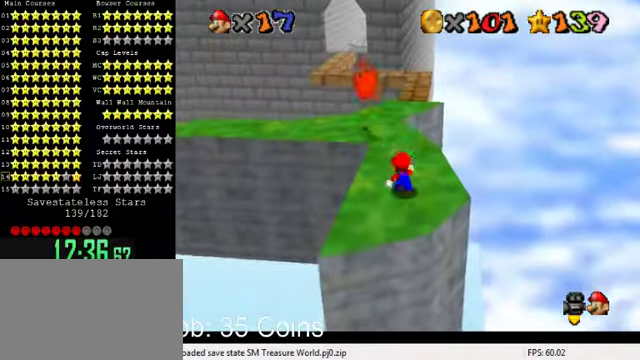
{"keys": ["left", "up"], "events": [[100, "up", "up"], [366, "up", "down"], [400, "shift", "up"], [466, "left", "down"]]}
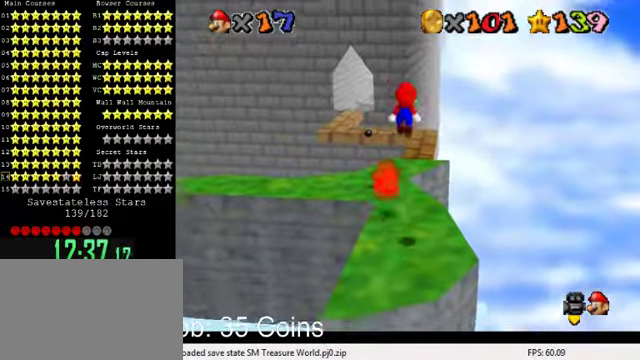
{"keys": ["left"], "events": [[33, "ctrl", "down"], [100, "left", "up"], [133, "ctrl", "up"], [366, "up", "up"], [500, "left", "down"]]}
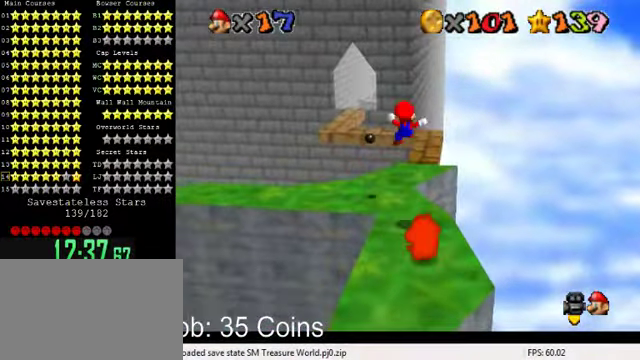
{"keys": [], "events": [[66, "up", "down"], [133, "left", "up"], [133, "up", "up"], [433, "right", "down"], [466, "right", "up"]]}
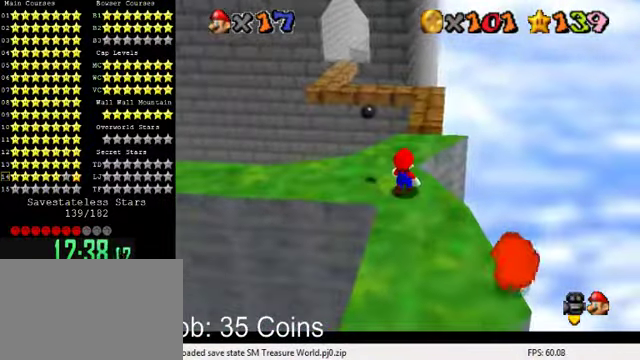
{"keys": ["left", "up"], "events": [[400, "left", "down"], [400, "up", "down"]]}
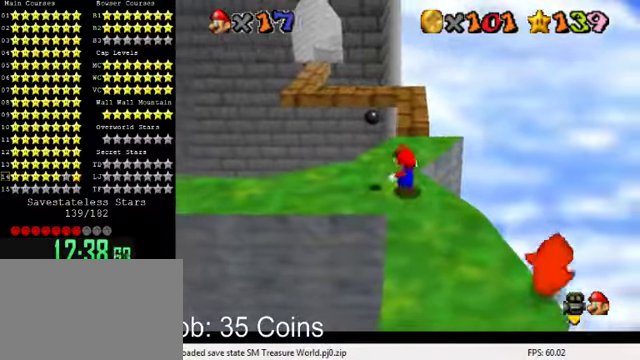
{"keys": ["right", "up", "y"], "events": [[67, "left", "up"], [267, "y", "down"], [334, "shift", "down"], [500, "right", "down"], [500, "shift", "up"]]}
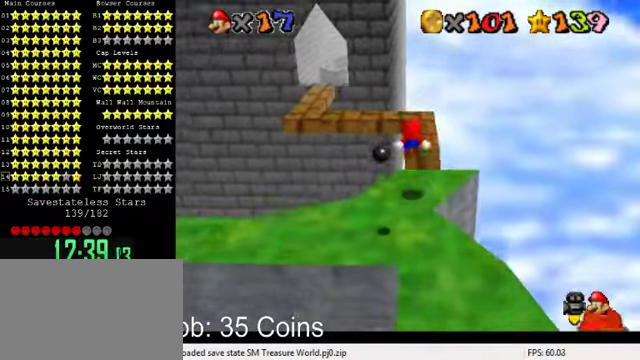
{"keys": [], "events": [[34, "y", "up"], [200, "right", "up"], [500, "up", "up"]]}
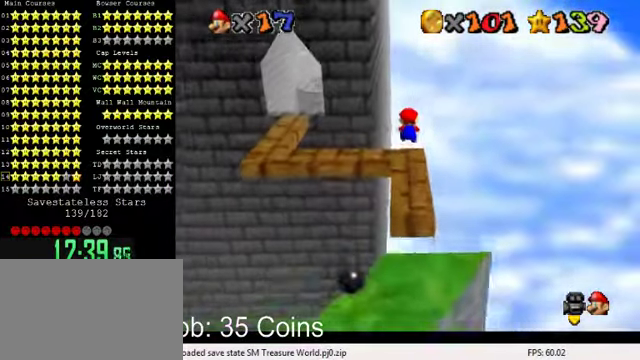
{"keys": [], "events": [[100, "d", "down"], [134, "down", "down"], [134, "right", "down"], [200, "d", "up"], [334, "d", "down"], [334, "right", "up"], [367, "down", "up"], [467, "d", "up"]]}
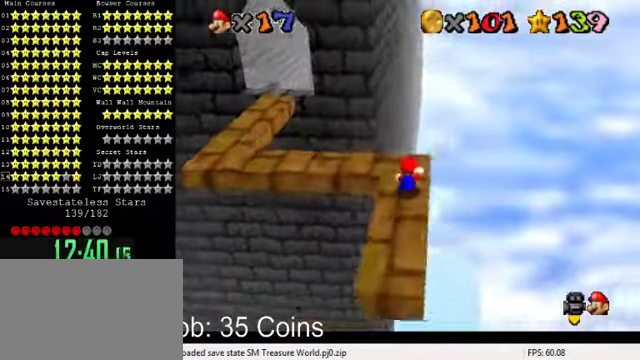
{"keys": [], "events": [[100, "d", "down"], [234, "d", "up"], [334, "up", "down"], [367, "d", "down"], [434, "up", "up"], [467, "d", "up"]]}
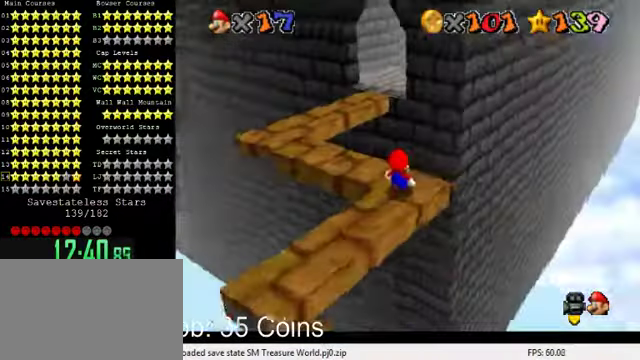
{"keys": ["up"], "events": [[67, "d", "down"], [200, "d", "up"], [500, "up", "down"]]}
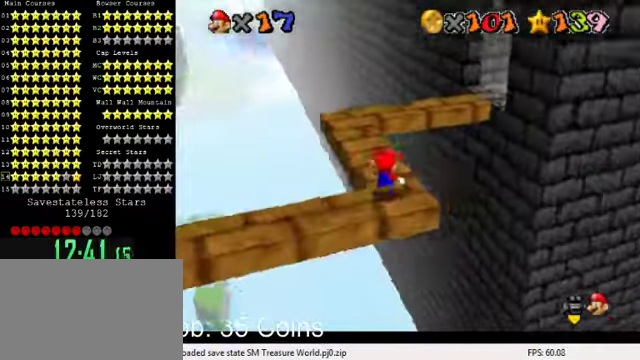
{"keys": ["a", "left", "up"], "events": [[134, "shift", "down"], [334, "shift", "up"], [434, "a", "down"], [434, "left", "down"]]}
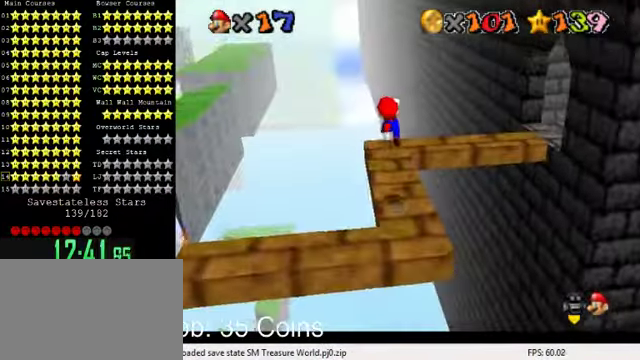
{"keys": ["a"], "events": [[34, "left", "up"], [67, "a", "up"], [200, "a", "down"], [334, "a", "up"], [334, "up", "up"], [434, "a", "down"]]}
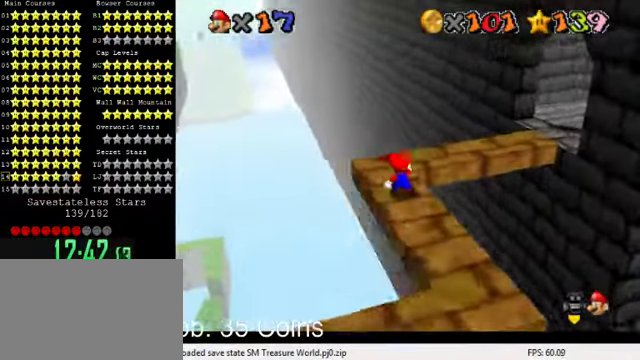
{"keys": ["a"], "events": [[100, "a", "up"], [100, "up", "down"], [134, "left", "down"], [167, "a", "down"], [234, "left", "up"], [234, "up", "up"], [300, "a", "up"], [400, "a", "down"]]}
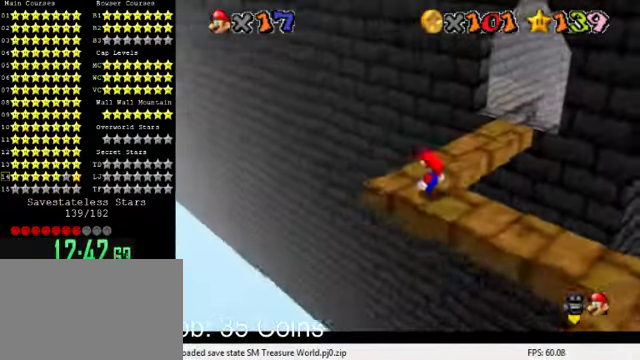
{"keys": ["shift", "up"], "events": [[34, "a", "up"], [200, "up", "down"], [367, "shift", "down"]]}
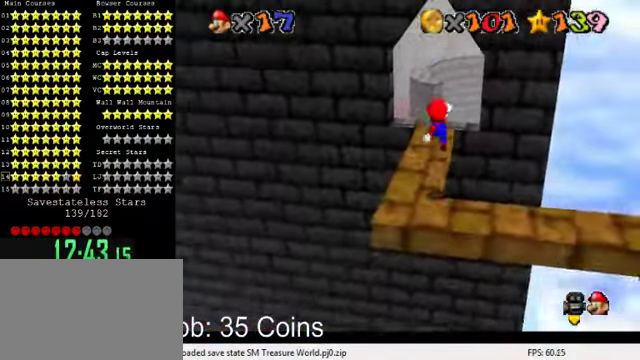
{"keys": ["right"], "events": [[100, "left", "down"], [100, "shift", "up"], [267, "left", "up"], [267, "up", "up"], [467, "right", "down"]]}
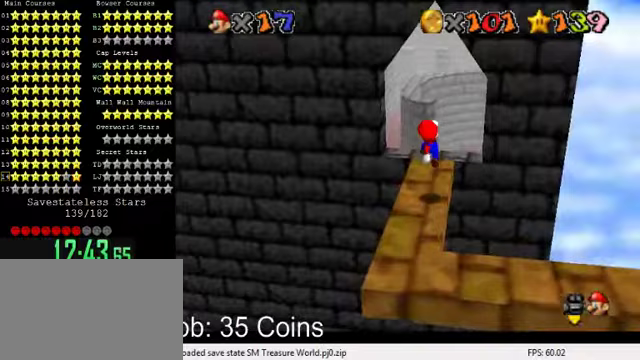
{"keys": [], "events": [[33, "right", "up"], [33, "up", "down"], [133, "up", "up"], [300, "up", "down"], [433, "shift", "down"], [500, "shift", "up"], [500, "up", "up"]]}
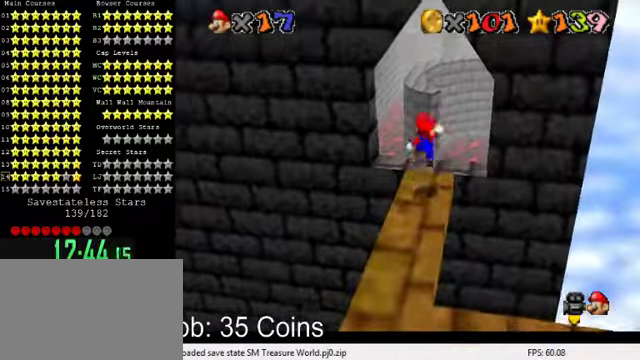
{"keys": [], "events": [[133, "d", "down"], [200, "d", "up"], [200, "right", "down"], [267, "d", "down"], [267, "right", "up"], [400, "d", "up"]]}
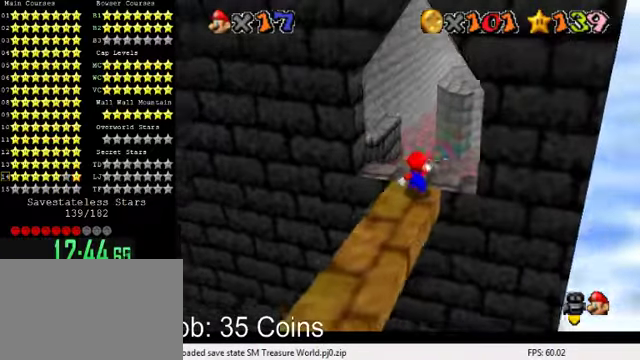
{"keys": [], "events": []}